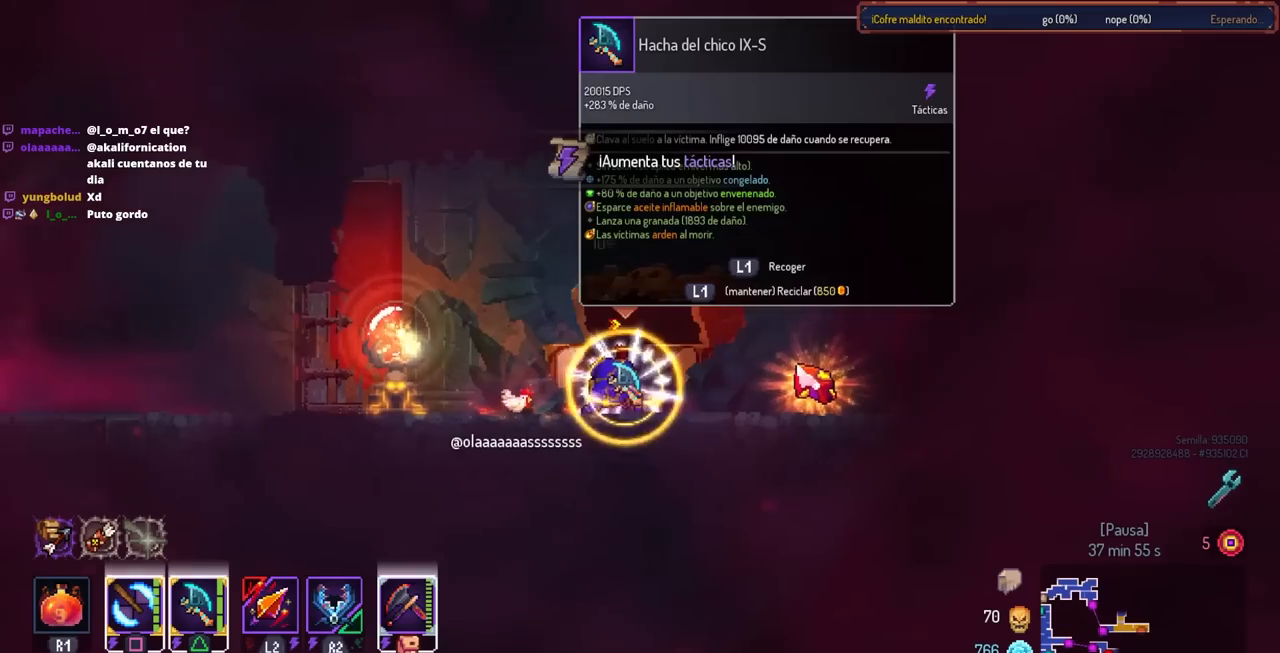
Gameplay with a controller (PlayStation layout); each line is a JSON object with the inputs held at the frame after it. "events" lists button and stick changes between this image and that frame as [ms after this image, input, new state], when the widget could be followed in between. Not read: R3.
{"buttons": ["DPAD_RIGHT"], "left_stick": "center", "right_stick": "center", "events": [[383, "L1", "up"]]}
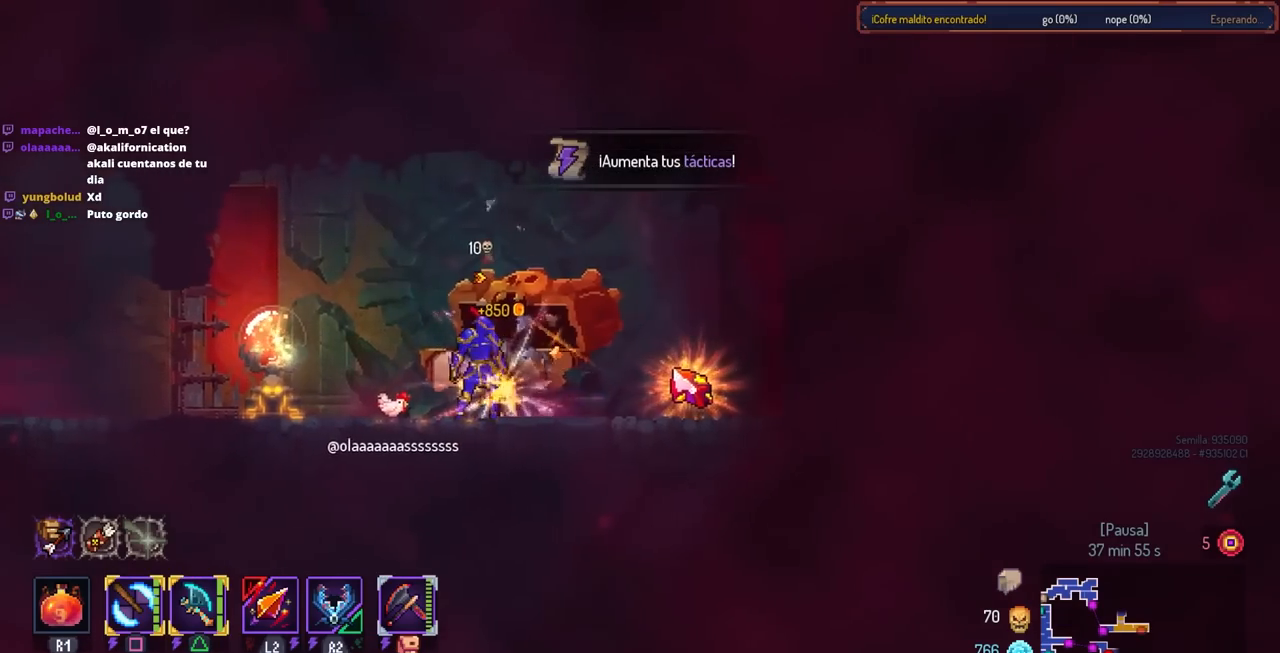
{"buttons": ["DPAD_LEFT"], "left_stick": "center", "right_stick": "center", "events": [[133, "L1", "down"], [200, "DPAD_RIGHT", "up"], [283, "L1", "up"], [467, "DPAD_LEFT", "down"]]}
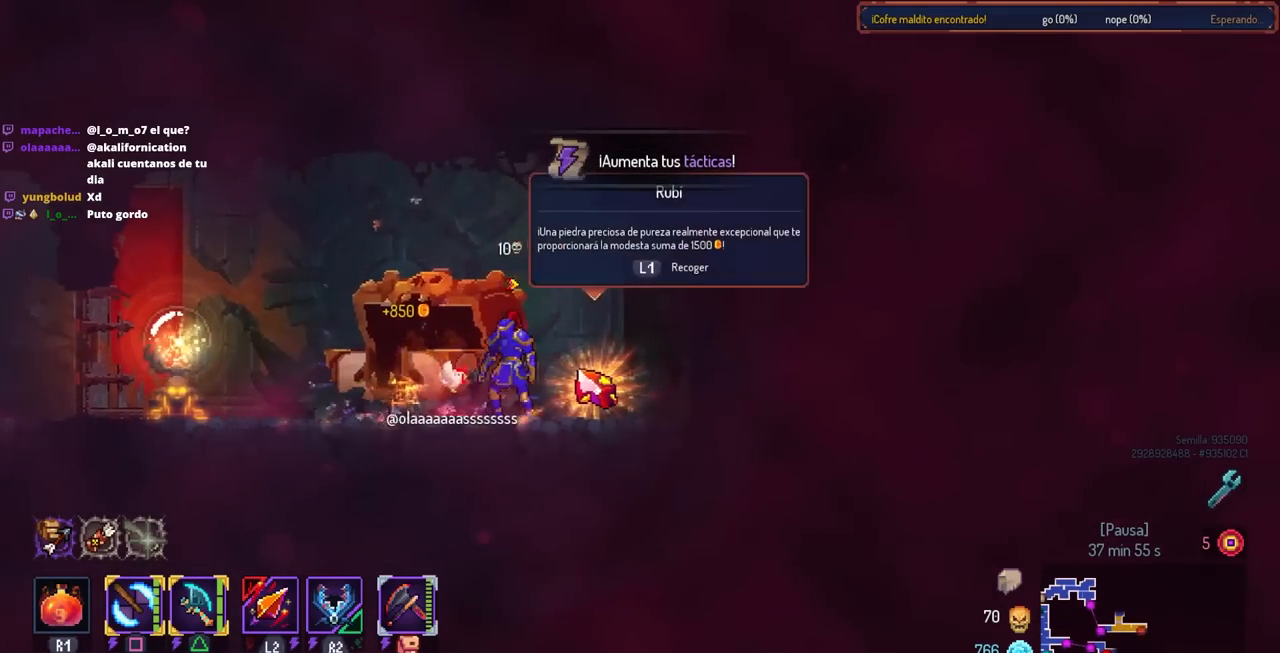
{"buttons": ["L1"], "left_stick": "center", "right_stick": "center", "events": [[83, "DPAD_LEFT", "up"], [200, "DPAD_RIGHT", "down"], [383, "L1", "down"], [400, "DPAD_RIGHT", "up"]]}
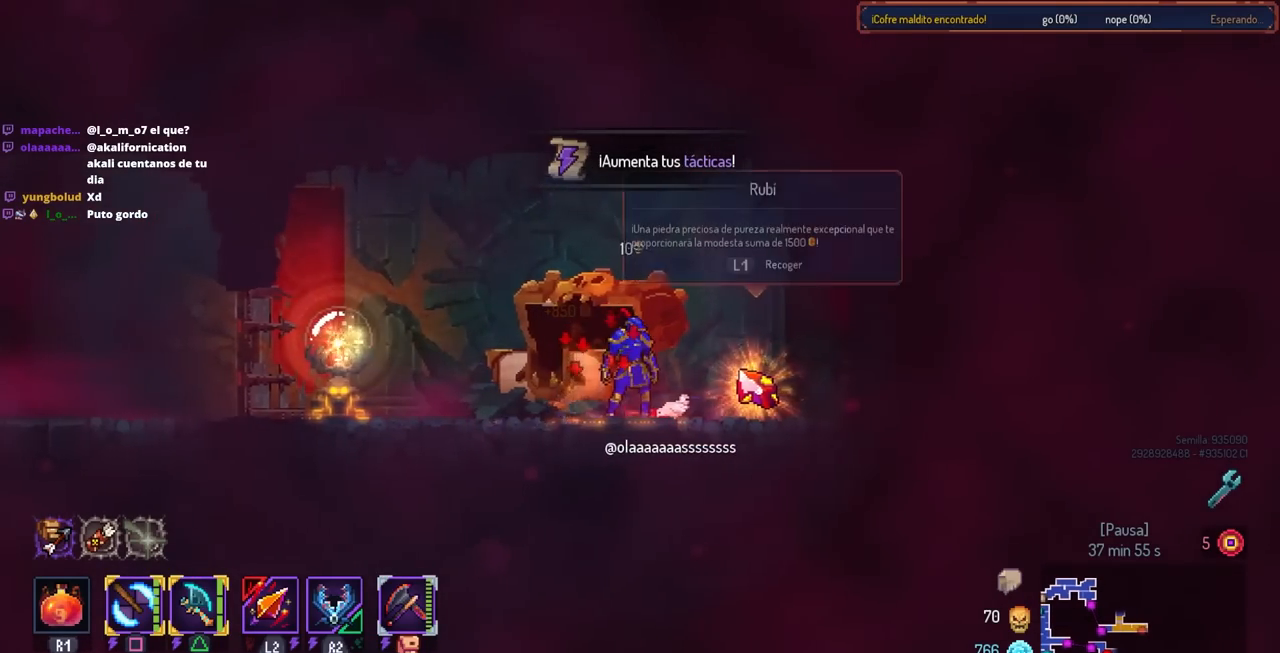
{"buttons": ["CIRCLE"], "left_stick": "center", "right_stick": "center", "events": [[17, "L1", "up"], [200, "DPAD_RIGHT", "down"], [217, "L1", "down"], [333, "DPAD_RIGHT", "up"], [350, "L1", "up"], [500, "CIRCLE", "down"]]}
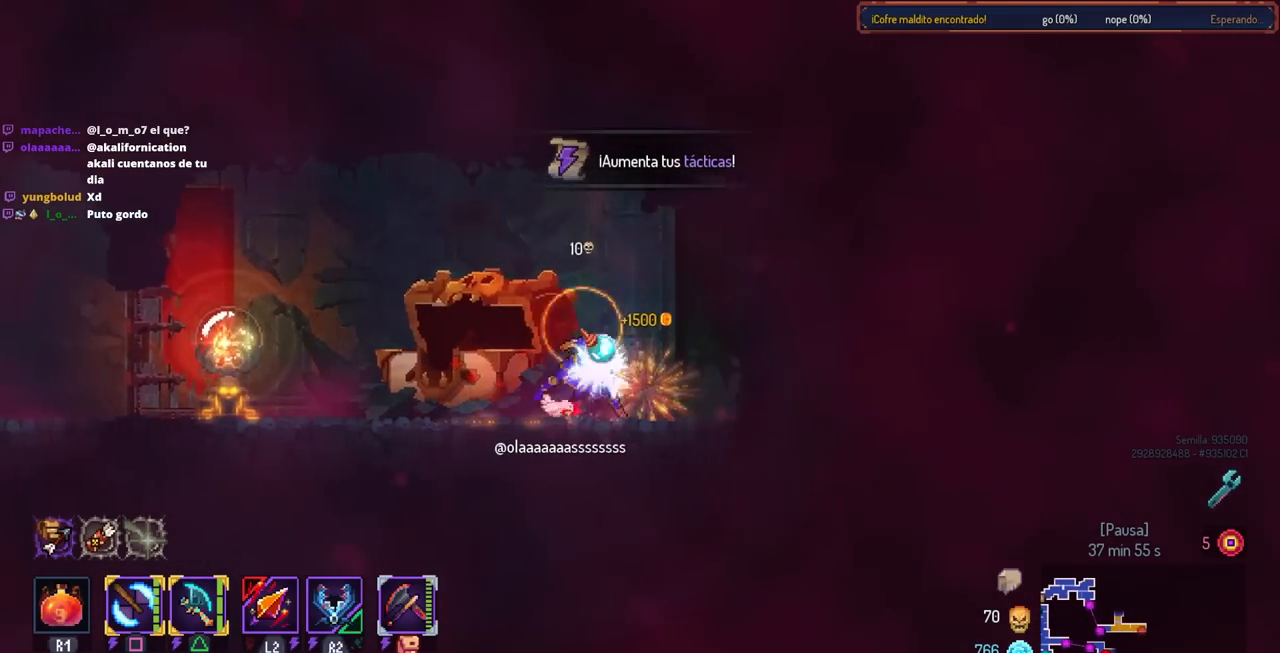
{"buttons": ["CROSS", "DPAD_LEFT"], "left_stick": "center", "right_stick": "center", "events": [[33, "DPAD_LEFT", "down"], [83, "CIRCLE", "up"], [483, "CROSS", "down"]]}
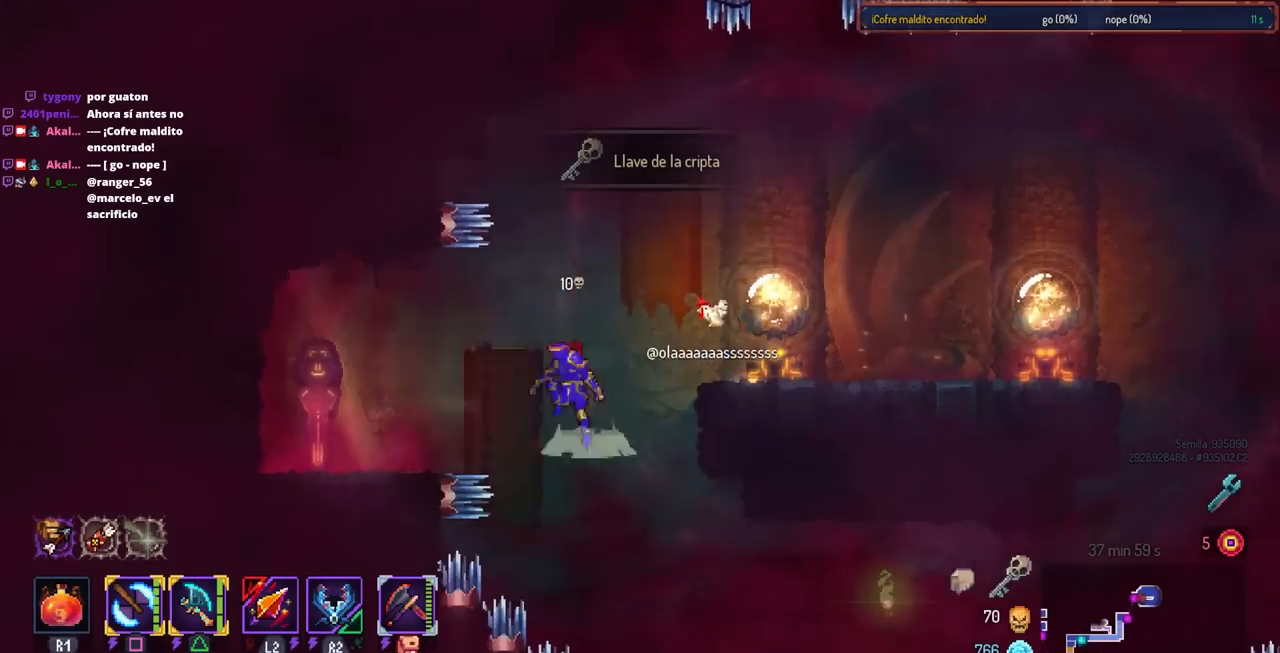
{"buttons": ["L1", "DPAD_LEFT"], "left_stick": "center", "right_stick": "center", "events": [[33, "CIRCLE", "down"], [67, "CROSS", "up"], [150, "CIRCLE", "up"], [500, "L1", "down"]]}
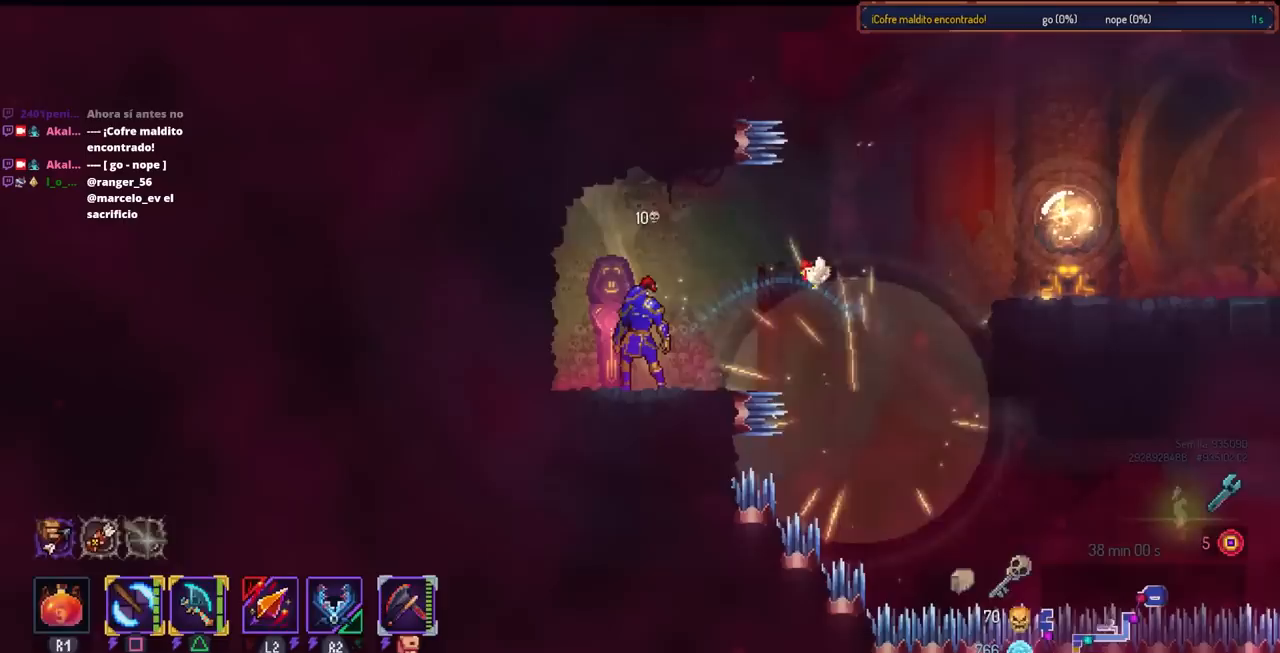
{"buttons": [], "left_stick": "center", "right_stick": "center", "events": [[33, "DPAD_LEFT", "up"], [83, "L1", "up"]]}
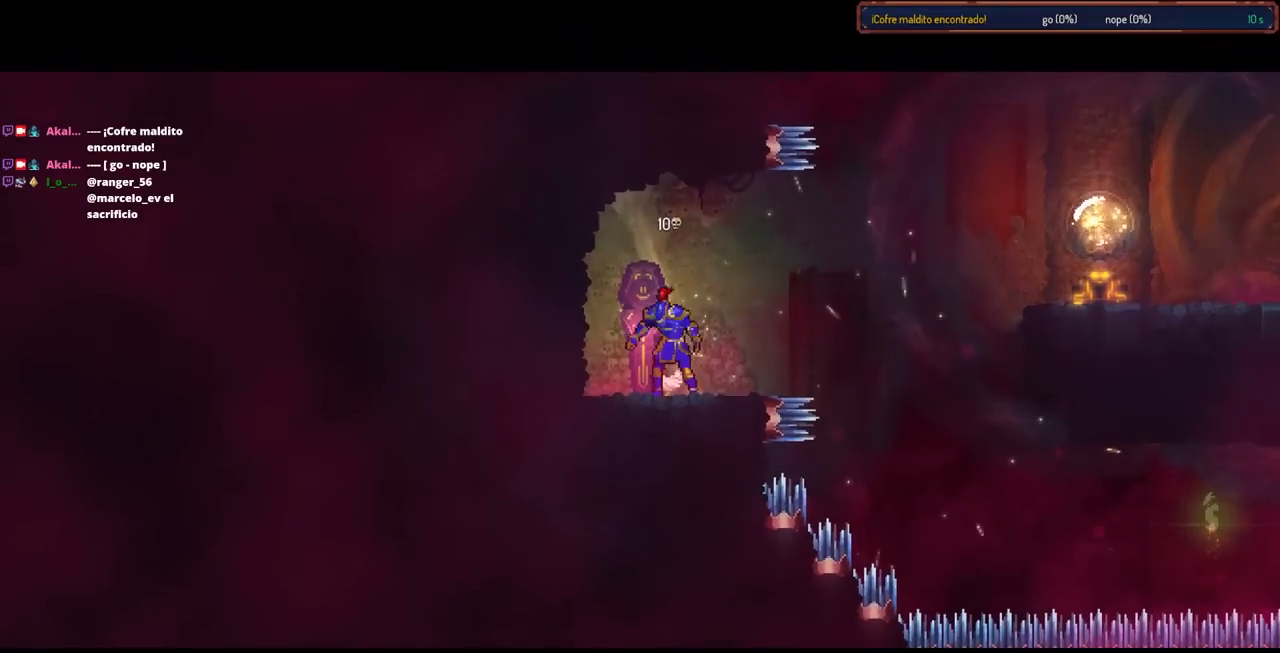
{"buttons": [], "left_stick": "center", "right_stick": "center", "events": []}
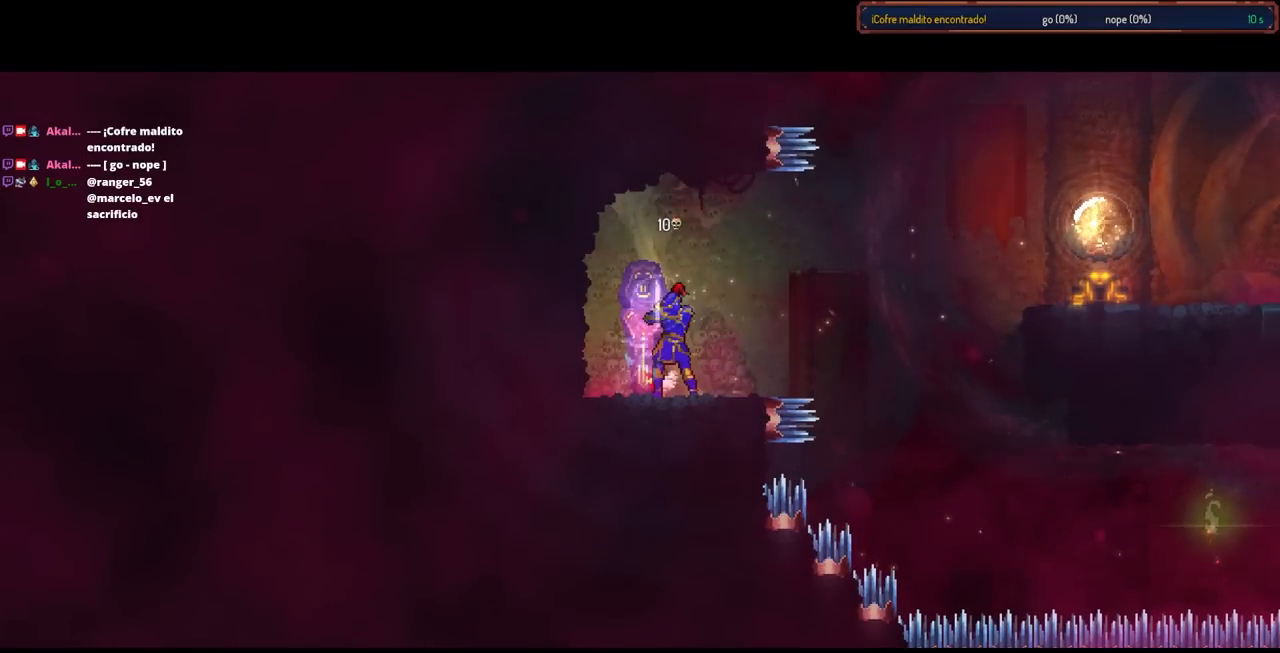
{"buttons": [], "left_stick": "center", "right_stick": "center", "events": []}
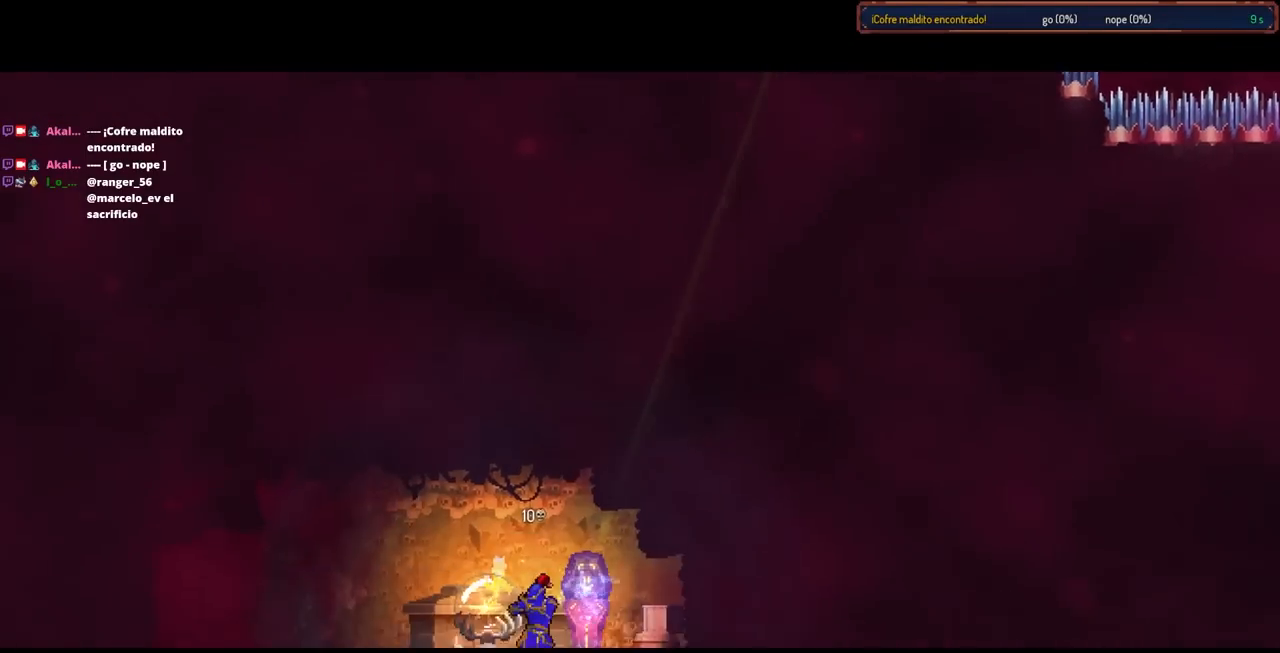
{"buttons": ["DPAD_LEFT"], "left_stick": "center", "right_stick": "center", "events": [[300, "DPAD_LEFT", "down"]]}
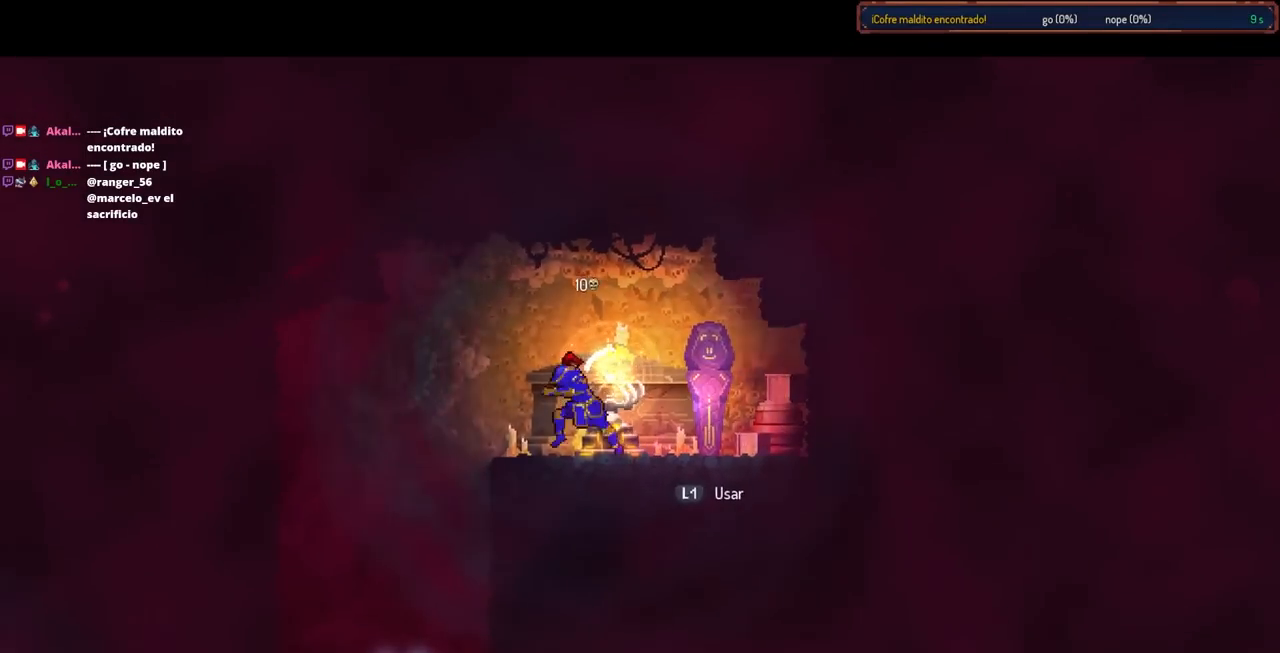
{"buttons": [], "left_stick": "center", "right_stick": "center", "events": [[167, "CROSS", "down"], [283, "CROSS", "up"], [400, "DPAD_LEFT", "up"]]}
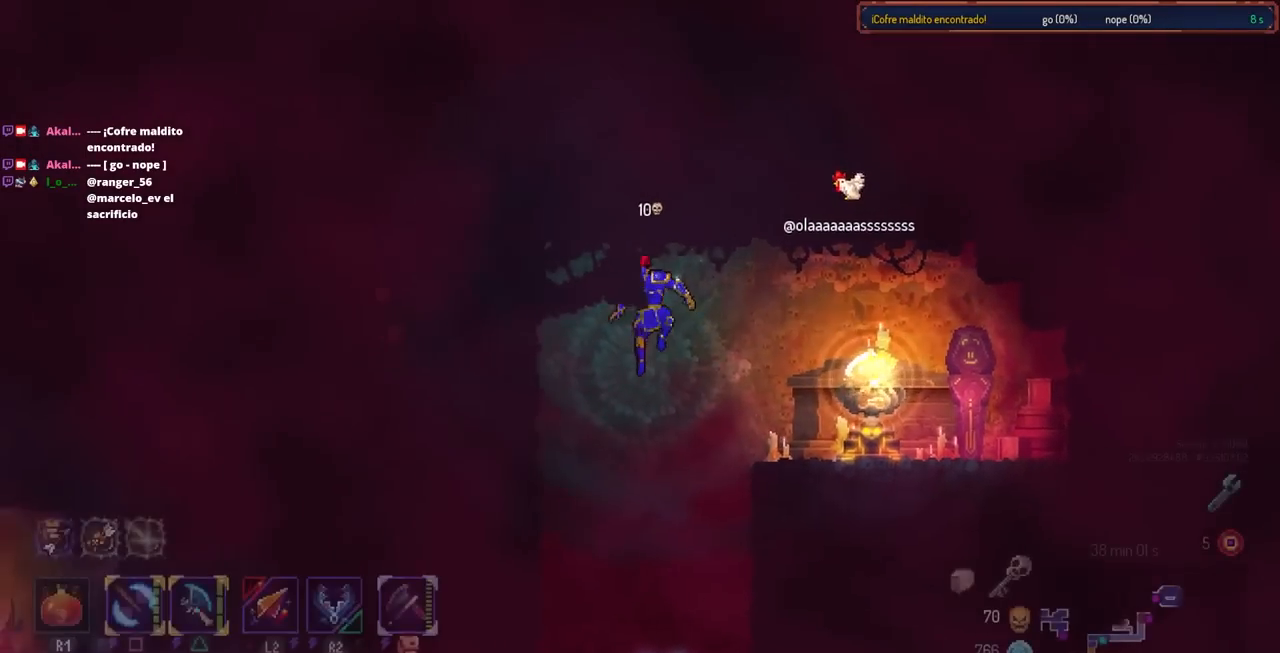
{"buttons": ["L3"], "left_stick": "center", "right_stick": "center", "events": [[167, "right_stick", "down-left"], [500, "L3", "down"], [500, "right_stick", "center"]]}
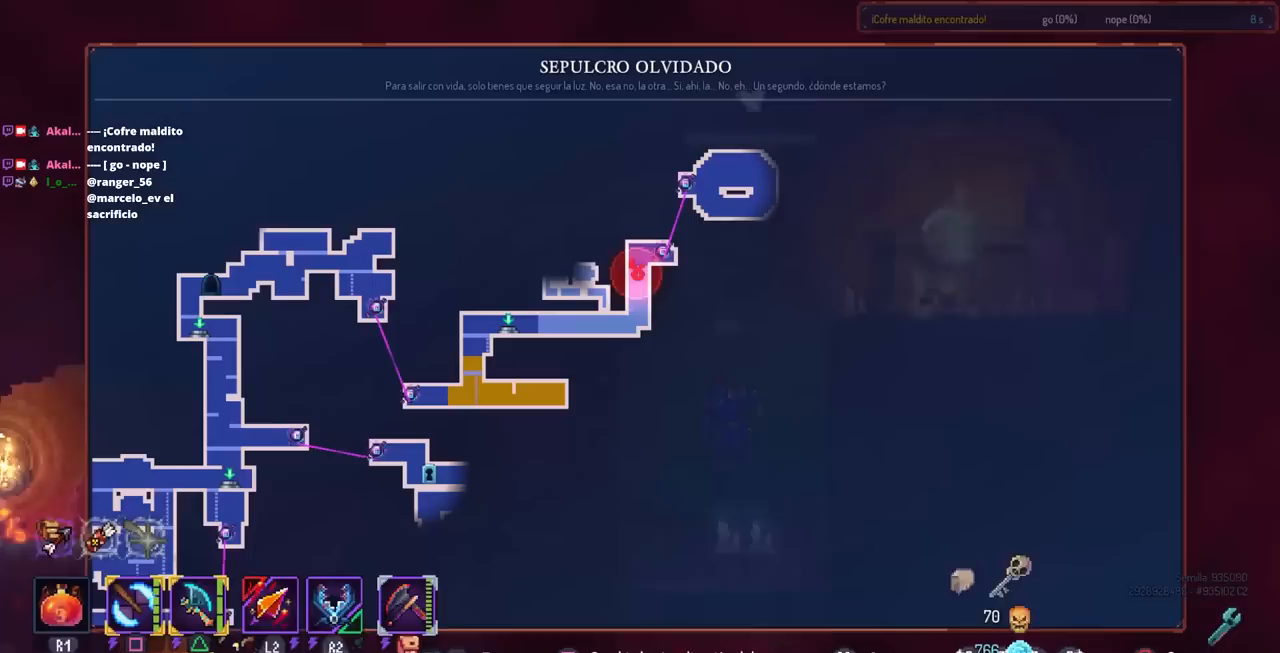
{"buttons": [], "left_stick": "center", "right_stick": "center", "events": [[200, "L3", "up"]]}
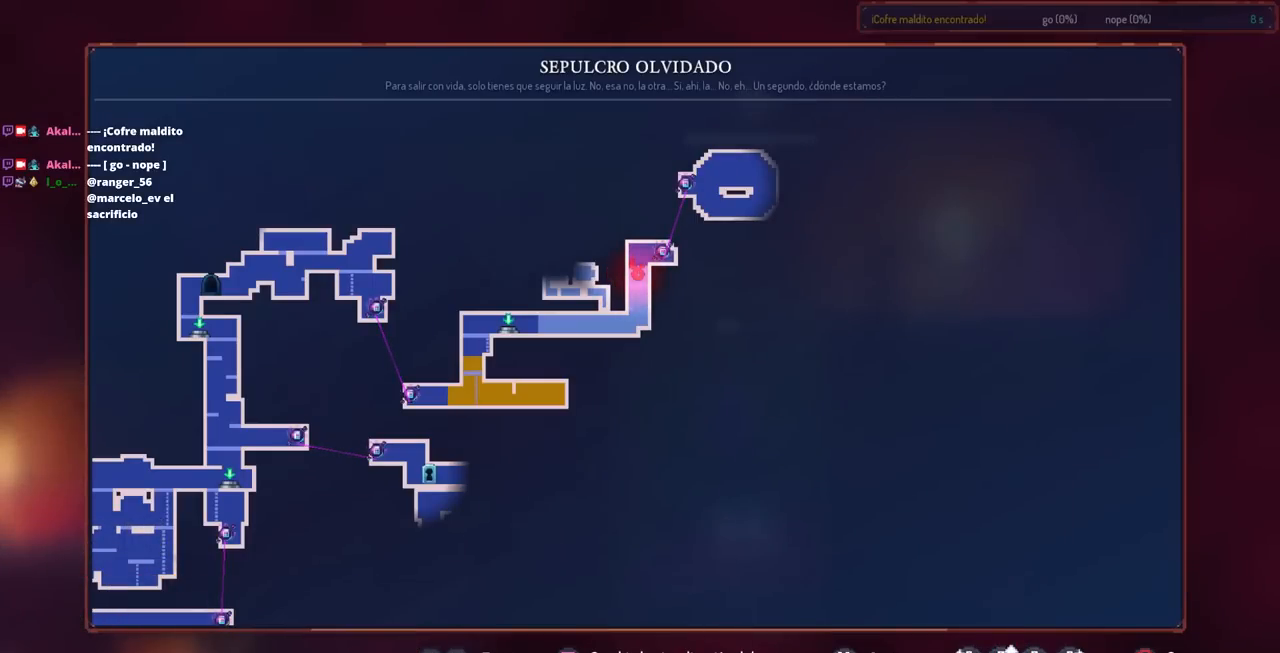
{"buttons": [], "left_stick": "center", "right_stick": "center", "events": []}
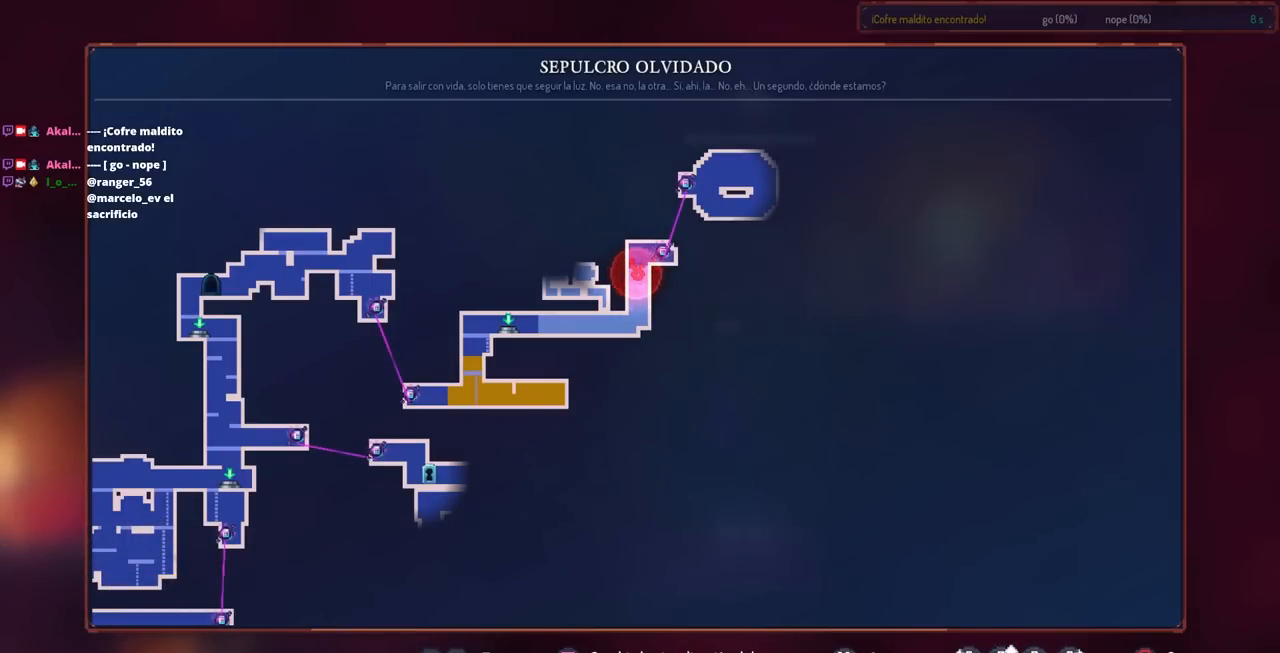
{"buttons": [], "left_stick": "center", "right_stick": "center", "events": [[283, "CIRCLE", "down"], [350, "DPAD_DOWN", "down"], [383, "CIRCLE", "up"], [467, "DPAD_RIGHT", "down"], [483, "DPAD_DOWN", "up"], [483, "DPAD_RIGHT", "up"]]}
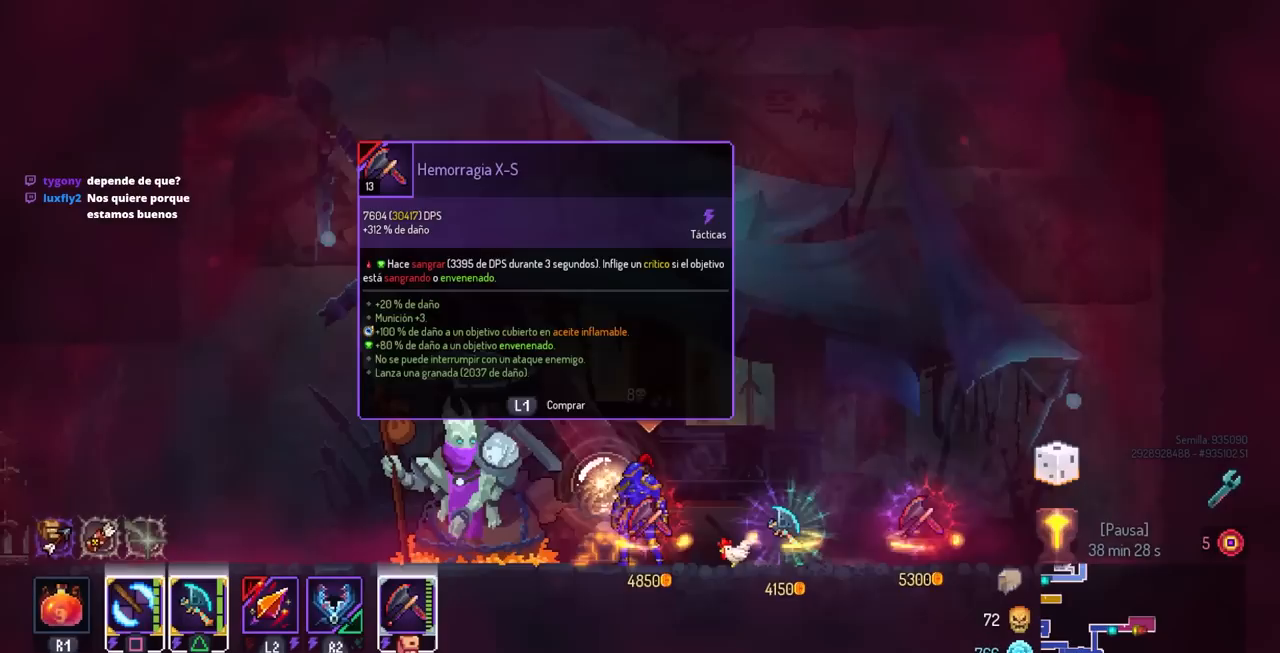
{"buttons": [], "left_stick": "center", "right_stick": "center", "events": []}
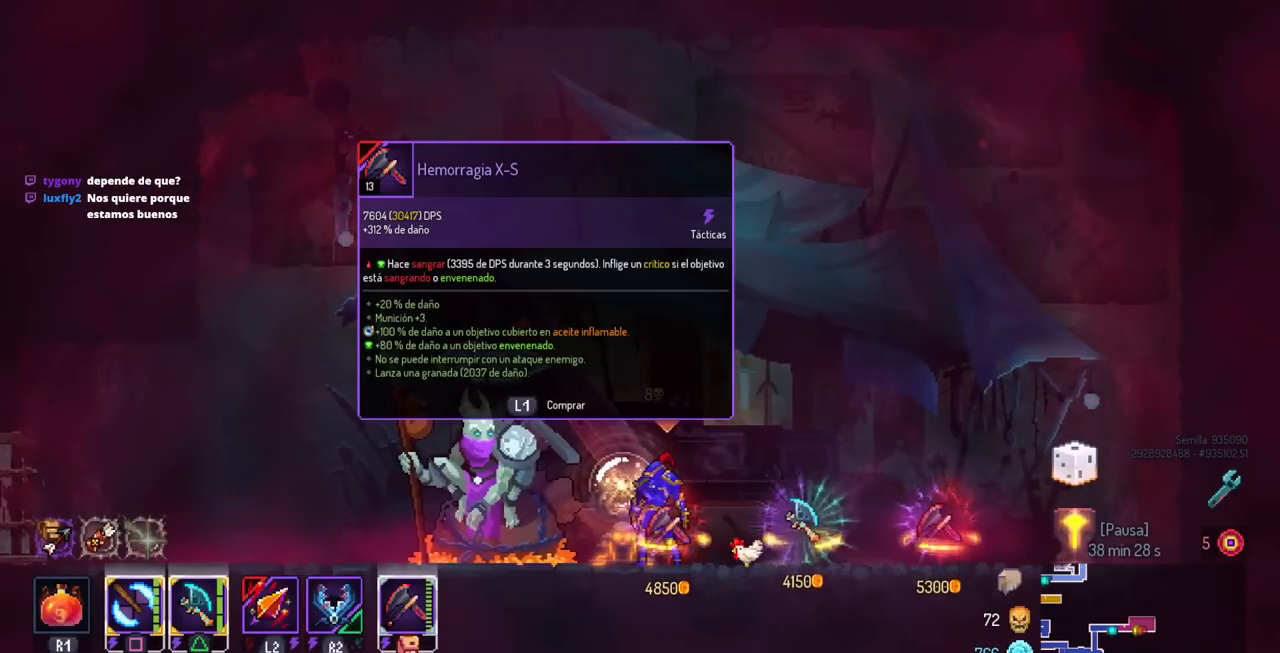
{"buttons": [], "left_stick": "center", "right_stick": "center", "events": []}
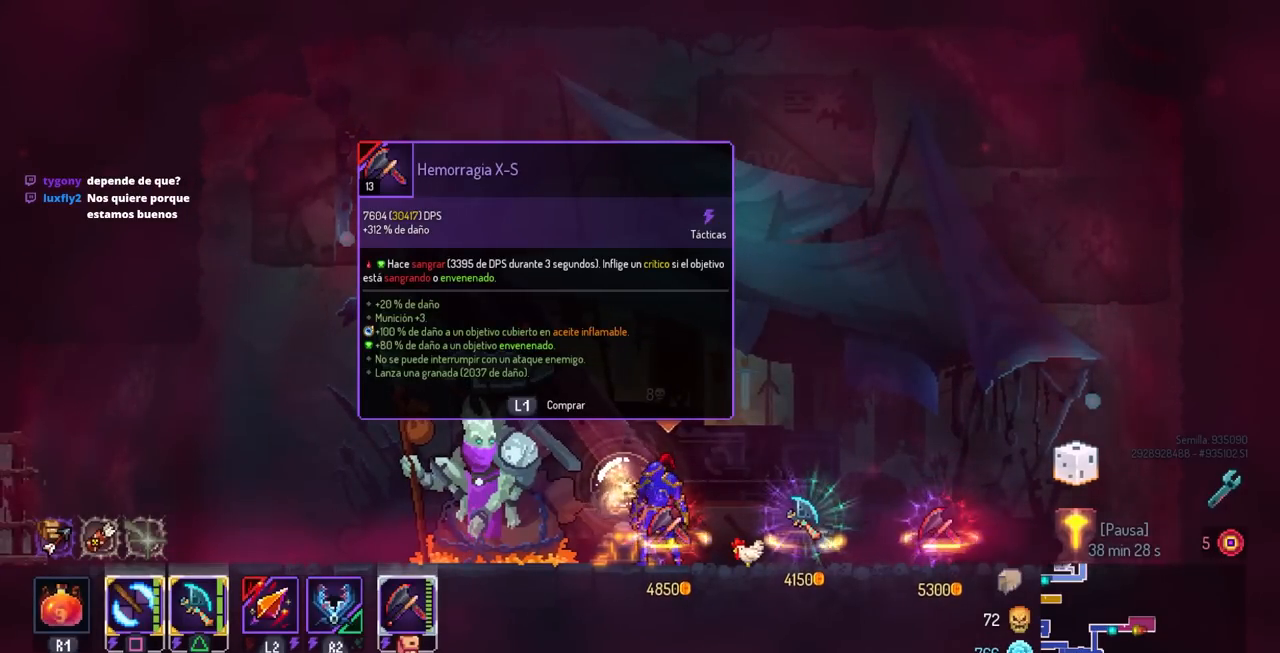
{"buttons": [], "left_stick": "center", "right_stick": "center", "events": [[167, "L1", "down"], [250, "L1", "up"]]}
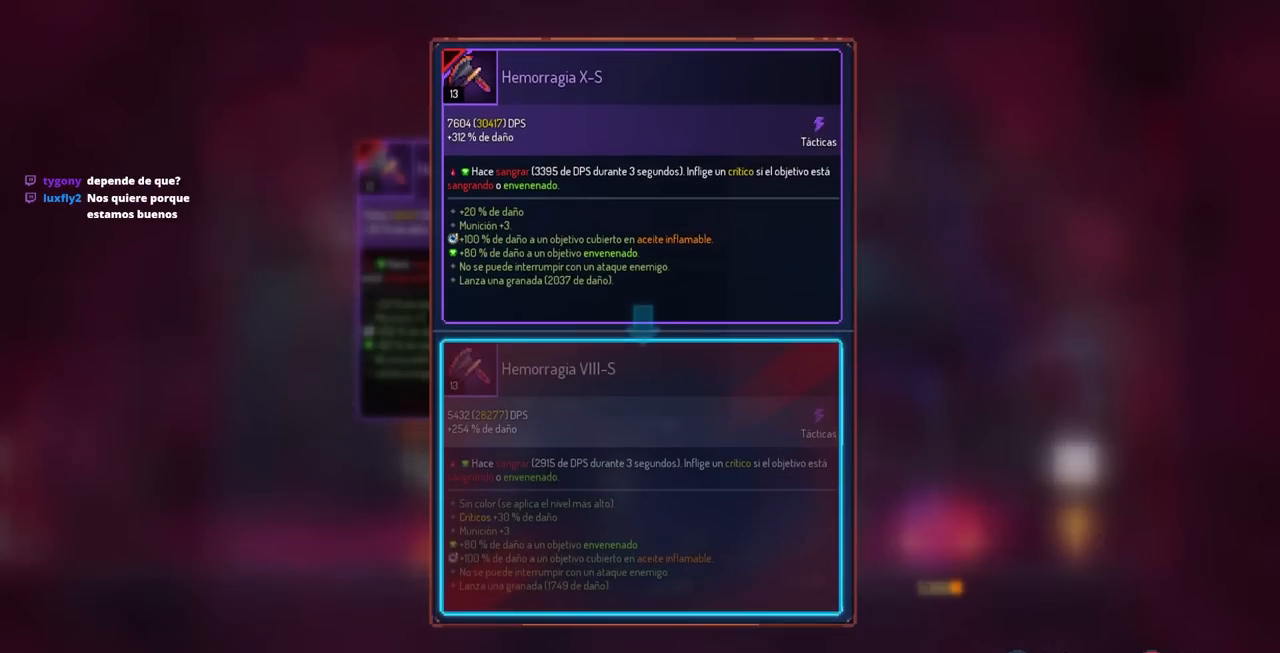
{"buttons": [], "left_stick": "center", "right_stick": "center", "events": []}
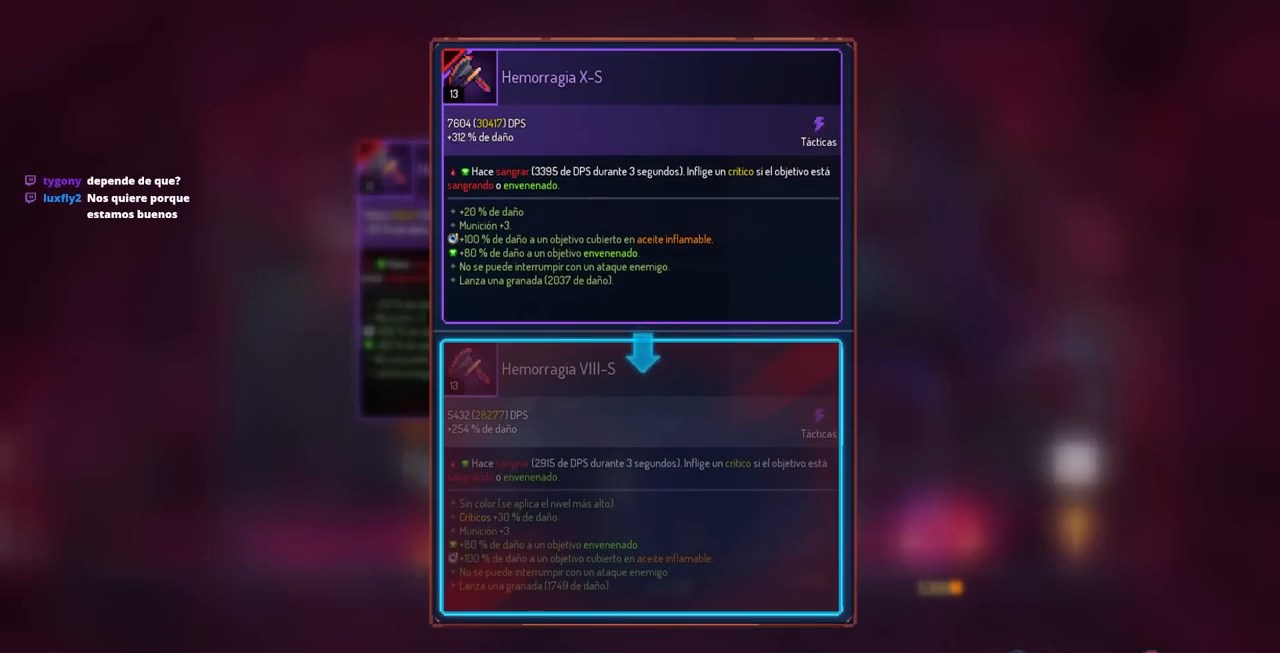
{"buttons": [], "left_stick": "center", "right_stick": "center", "events": []}
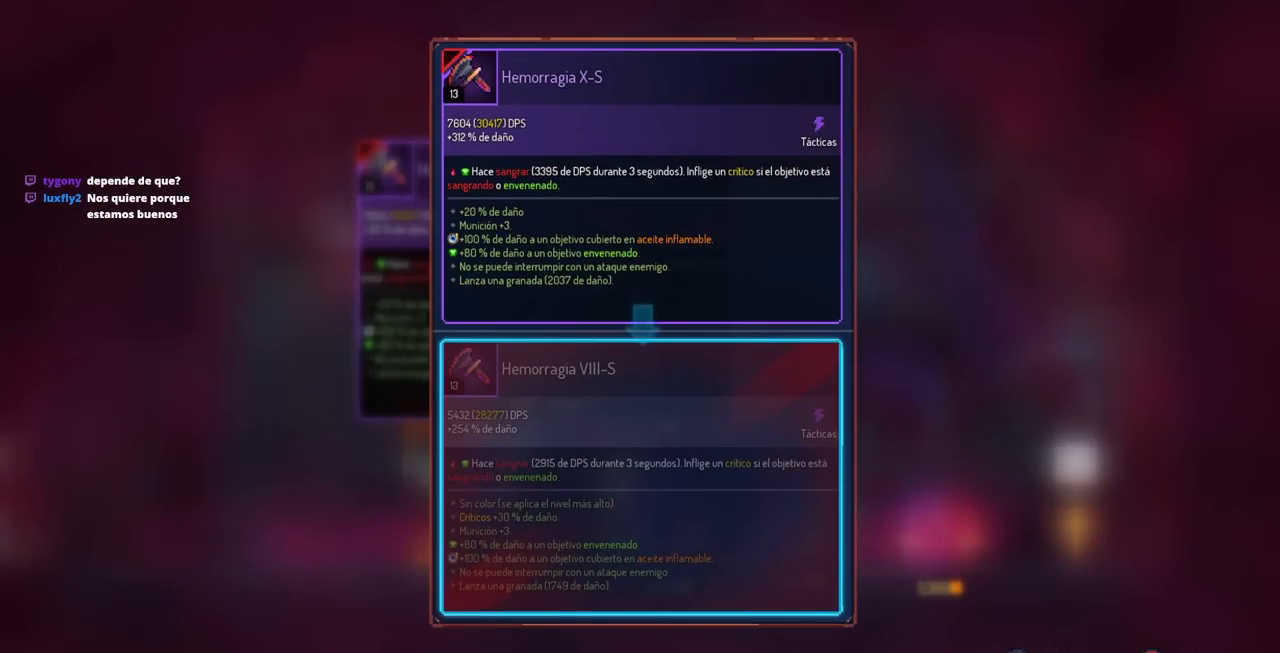
{"buttons": [], "left_stick": "center", "right_stick": "center", "events": []}
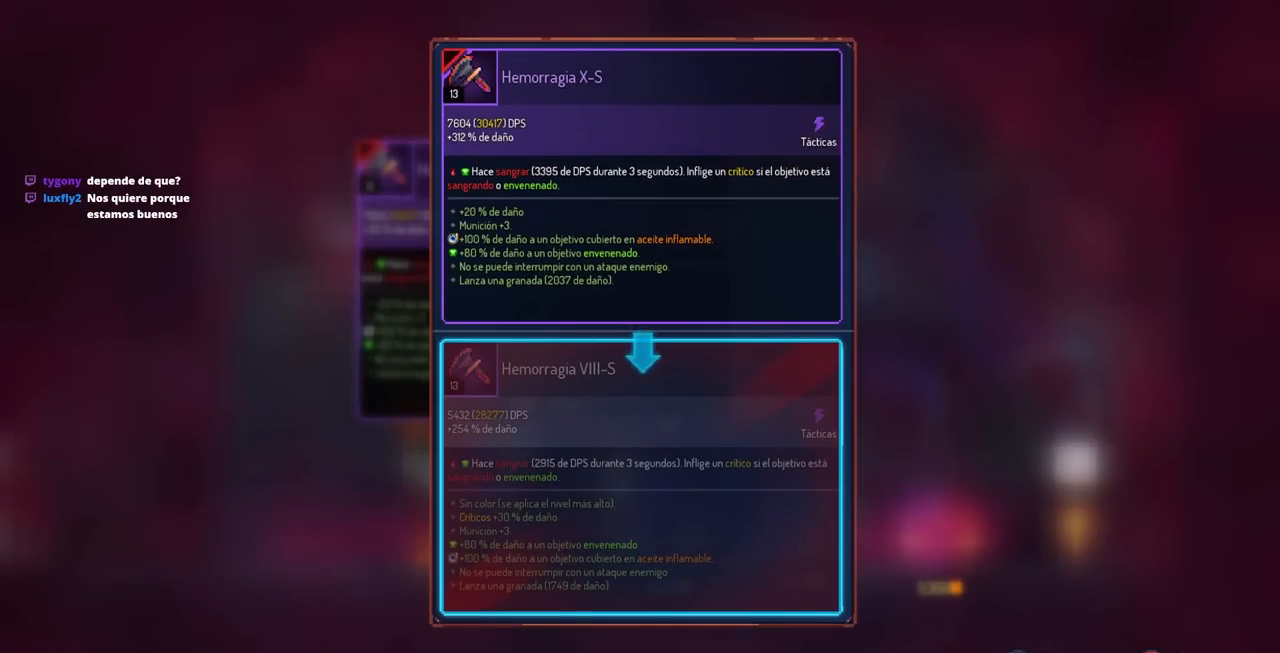
{"buttons": [], "left_stick": "center", "right_stick": "center", "events": []}
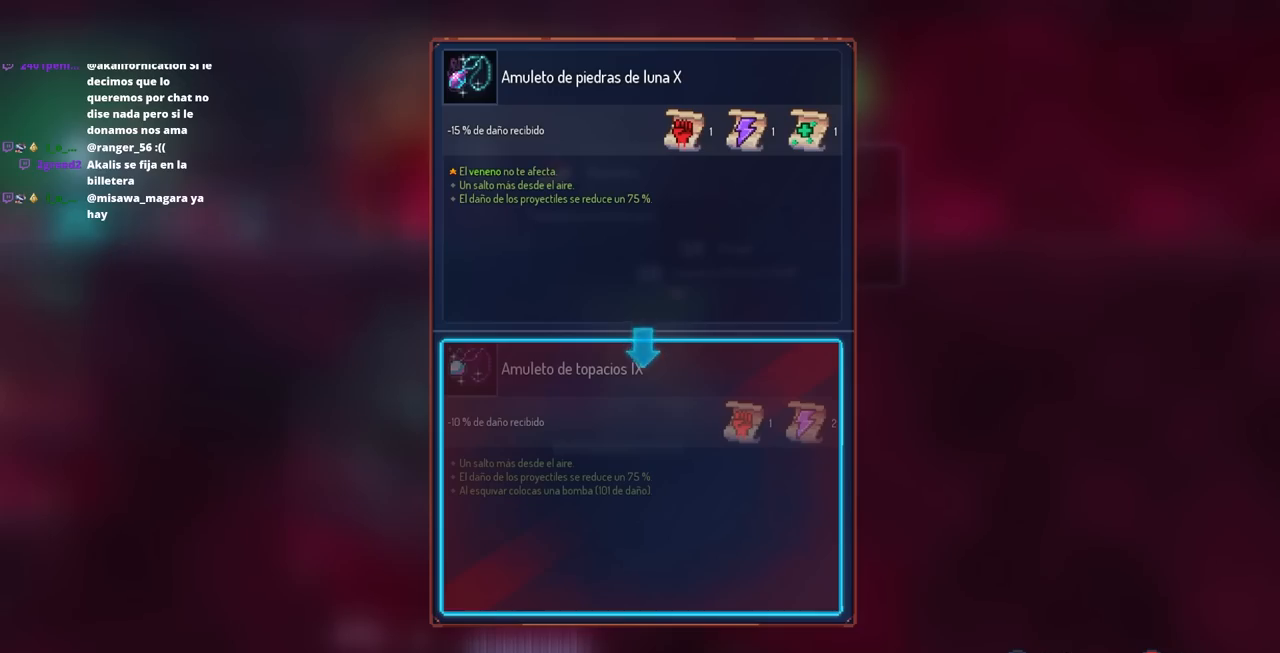
{"buttons": [], "left_stick": "center", "right_stick": "center", "events": []}
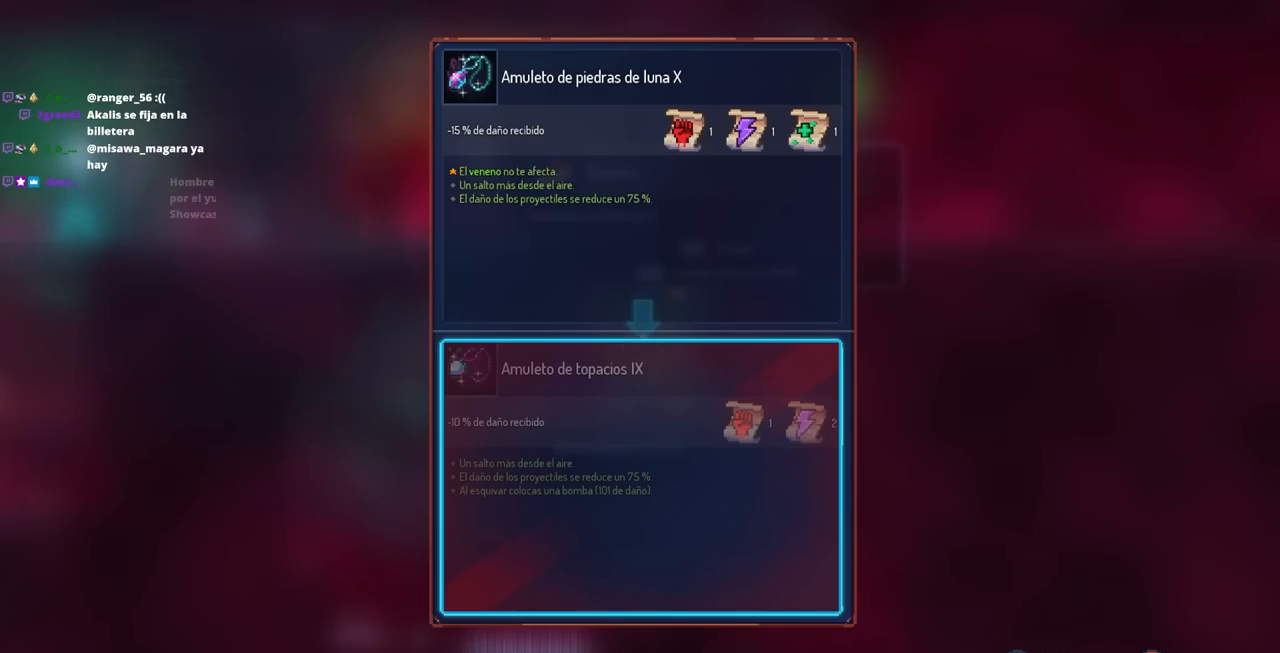
{"buttons": [], "left_stick": "center", "right_stick": "center", "events": []}
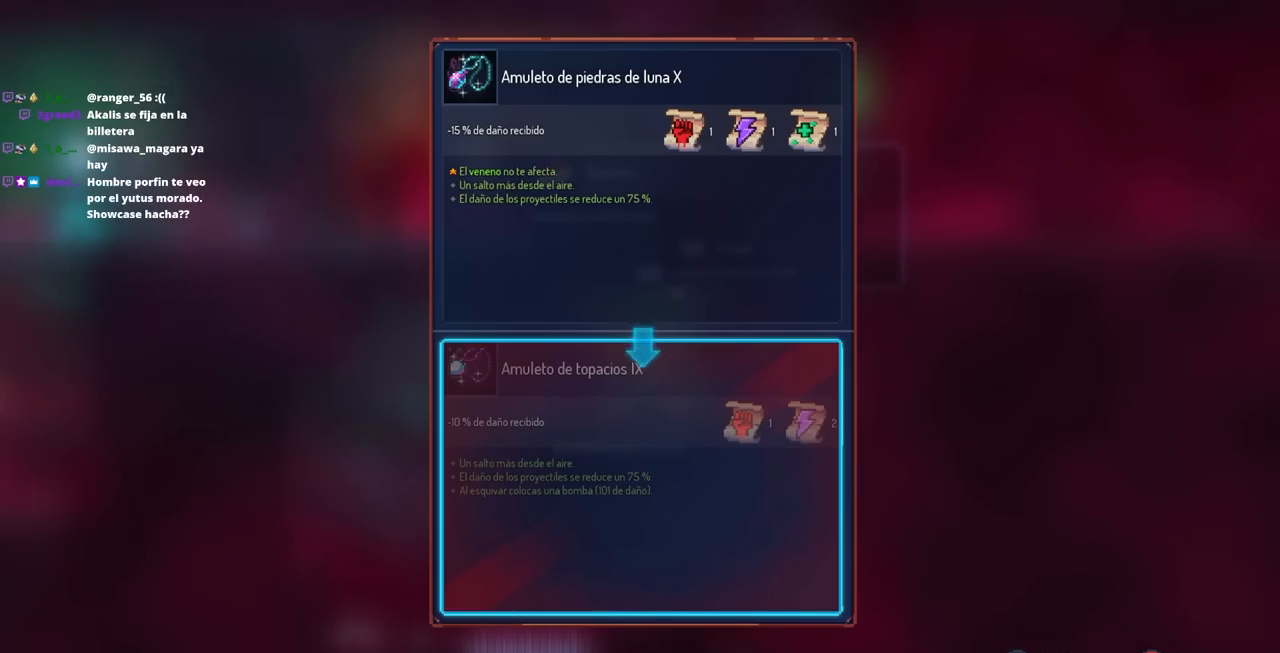
{"buttons": [], "left_stick": "center", "right_stick": "center", "events": []}
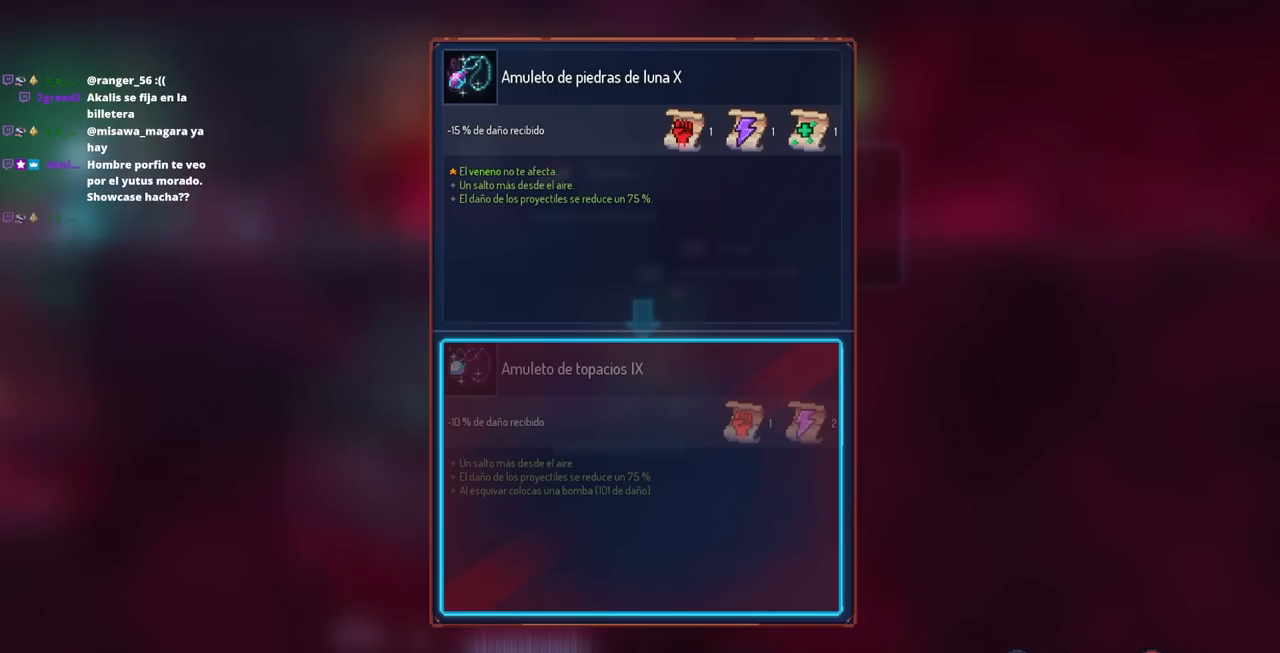
{"buttons": ["DPAD_RIGHT"], "left_stick": "center", "right_stick": "center", "events": [[283, "CIRCLE", "down"], [333, "DPAD_RIGHT", "down"], [350, "CIRCLE", "up"]]}
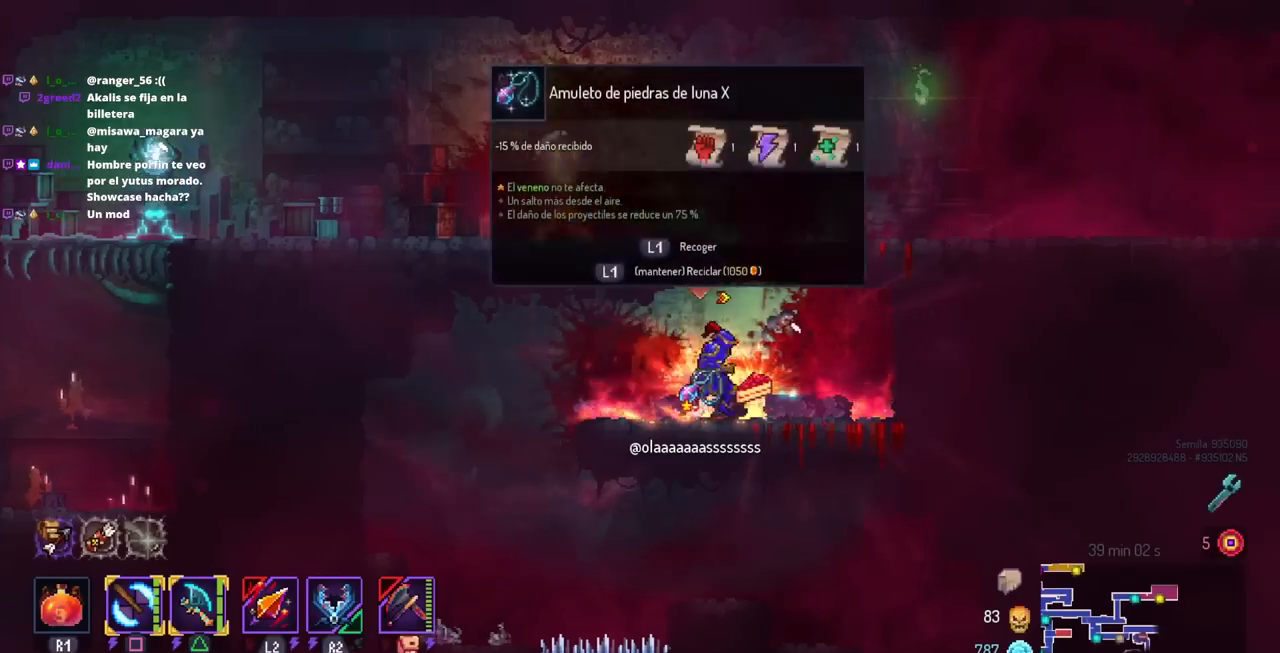
{"buttons": ["START"], "left_stick": "center", "right_stick": "center", "events": [[117, "DPAD_RIGHT", "up"], [450, "START", "down"]]}
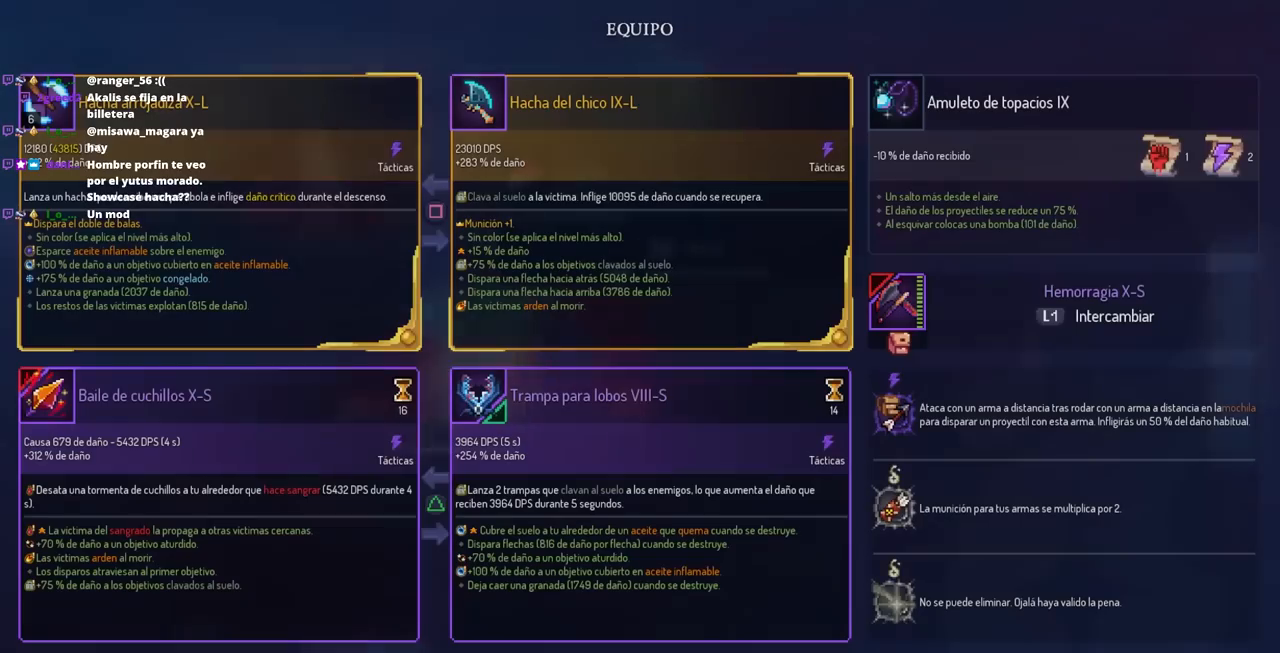
{"buttons": [], "left_stick": "center", "right_stick": "center", "events": [[83, "START", "up"], [367, "CIRCLE", "down"], [450, "CIRCLE", "up"]]}